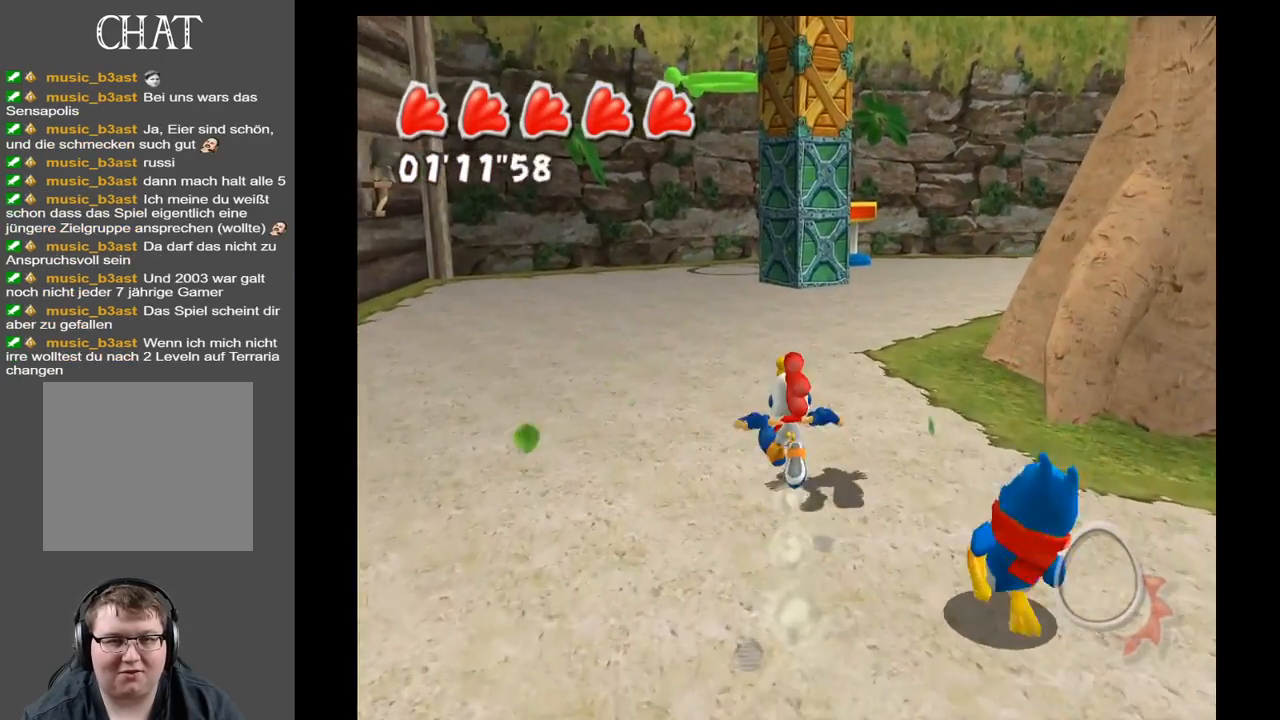
Gameplay with a controller (Xbox layout); each line is a JSON object with the inputs held at the frame after it. "events" lists button and stick changes between this image and that frame as [ms after this image, input, new state], when the widget could be followed in between. Not read: L3 R3.
{"buttons": [], "left_stick": "up-left", "right_stick": "right", "events": [[183, "right_stick", "right"], [333, "left_stick", "up-left"]]}
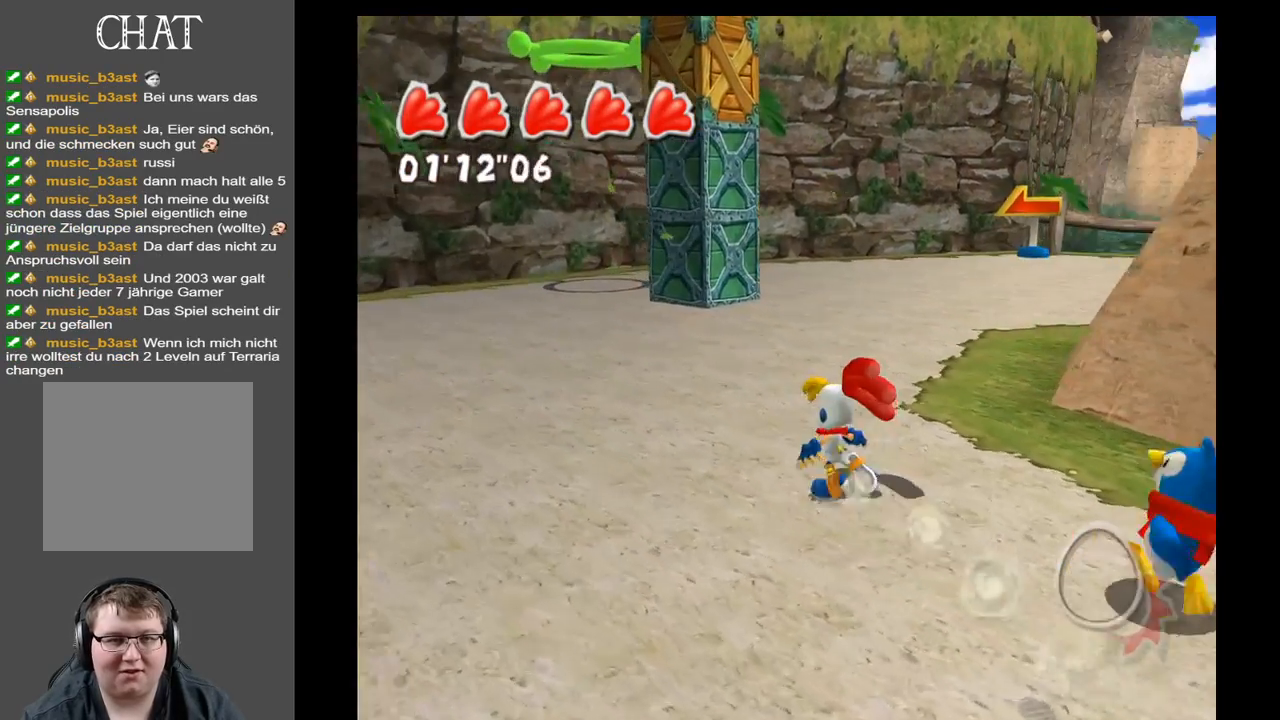
{"buttons": [], "left_stick": "up-left", "right_stick": "right", "events": []}
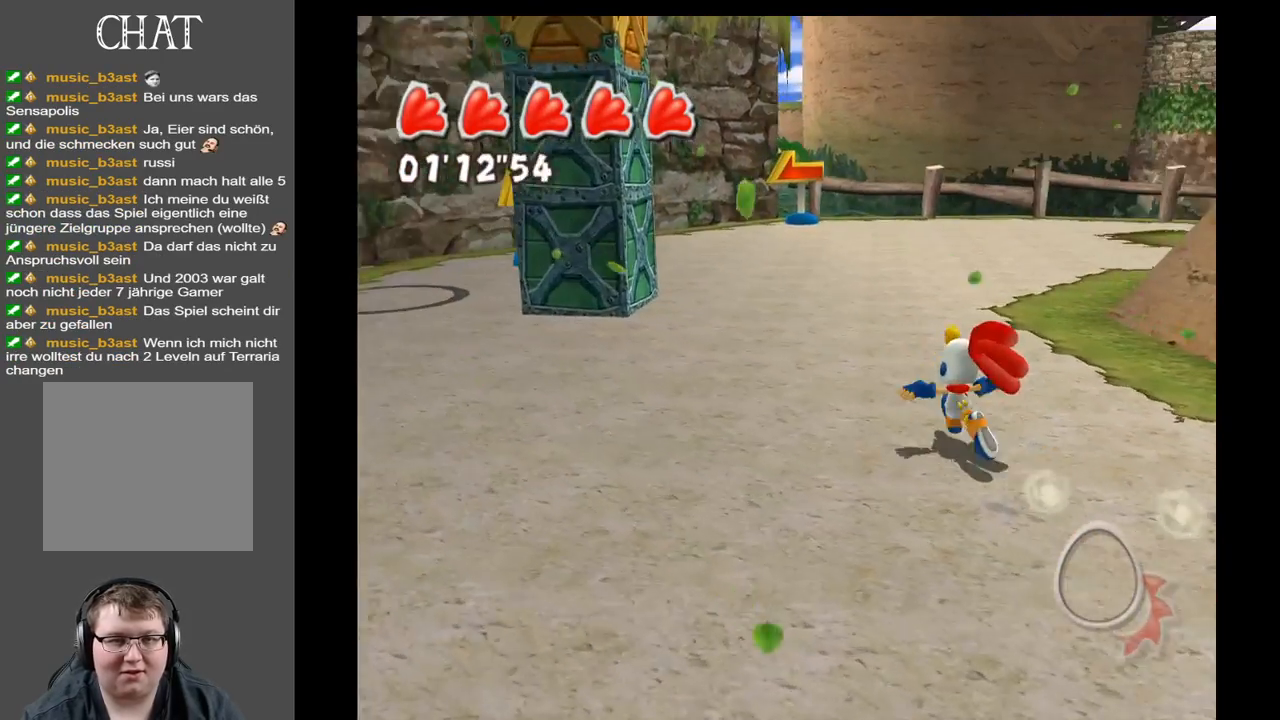
{"buttons": [], "left_stick": "up-left", "right_stick": "center", "events": [[33, "right_stick", "center"], [217, "B", "down"], [283, "B", "up"]]}
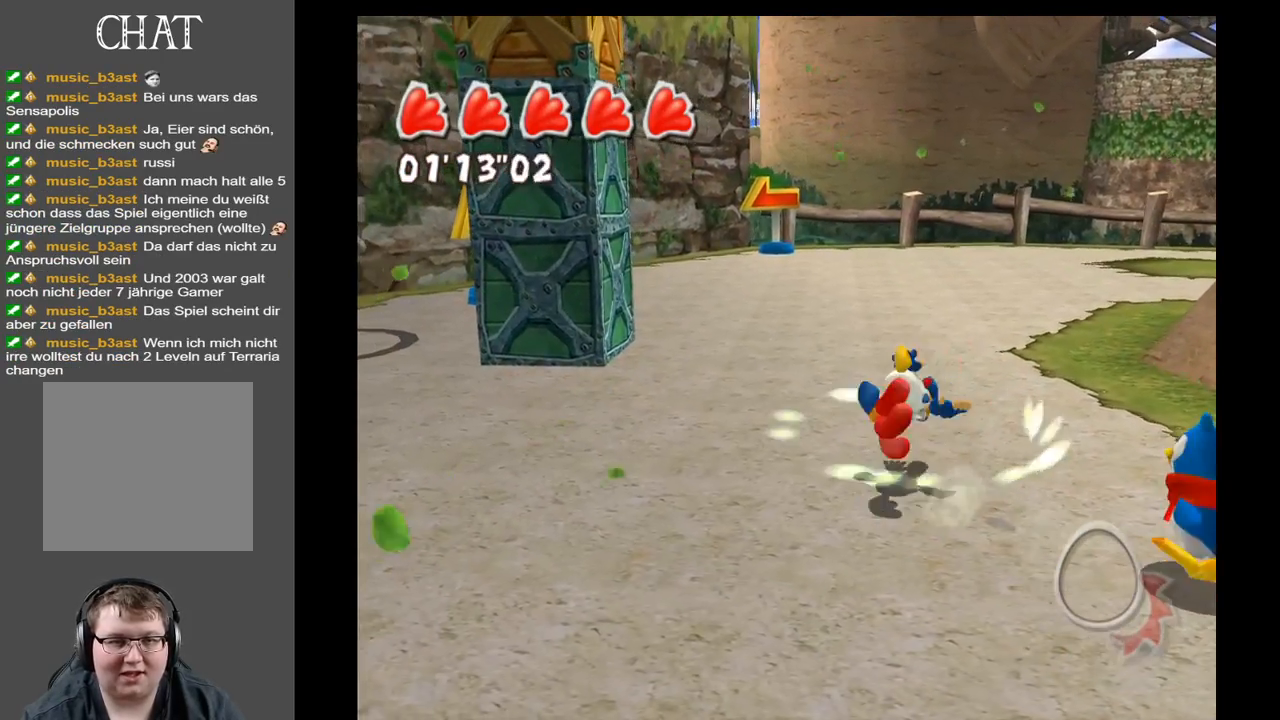
{"buttons": [], "left_stick": "up-left", "right_stick": "center", "events": []}
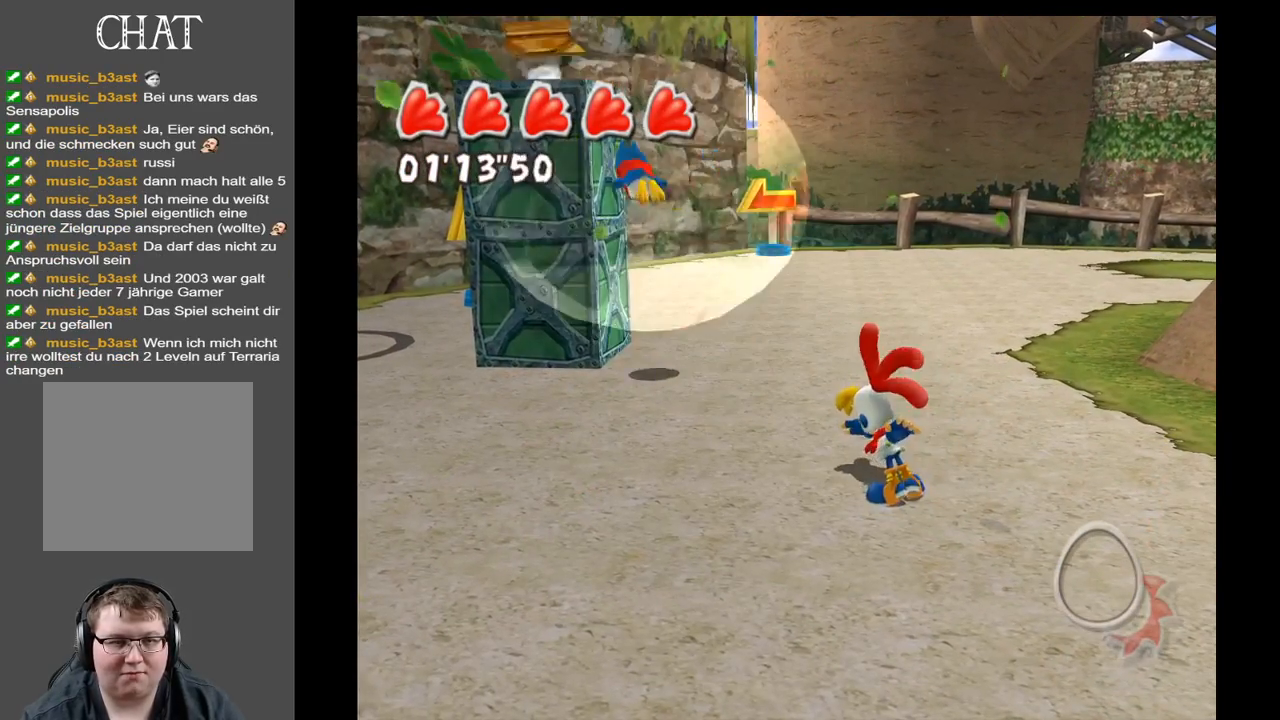
{"buttons": [], "left_stick": "center", "right_stick": "center", "events": [[200, "left_stick", "center"]]}
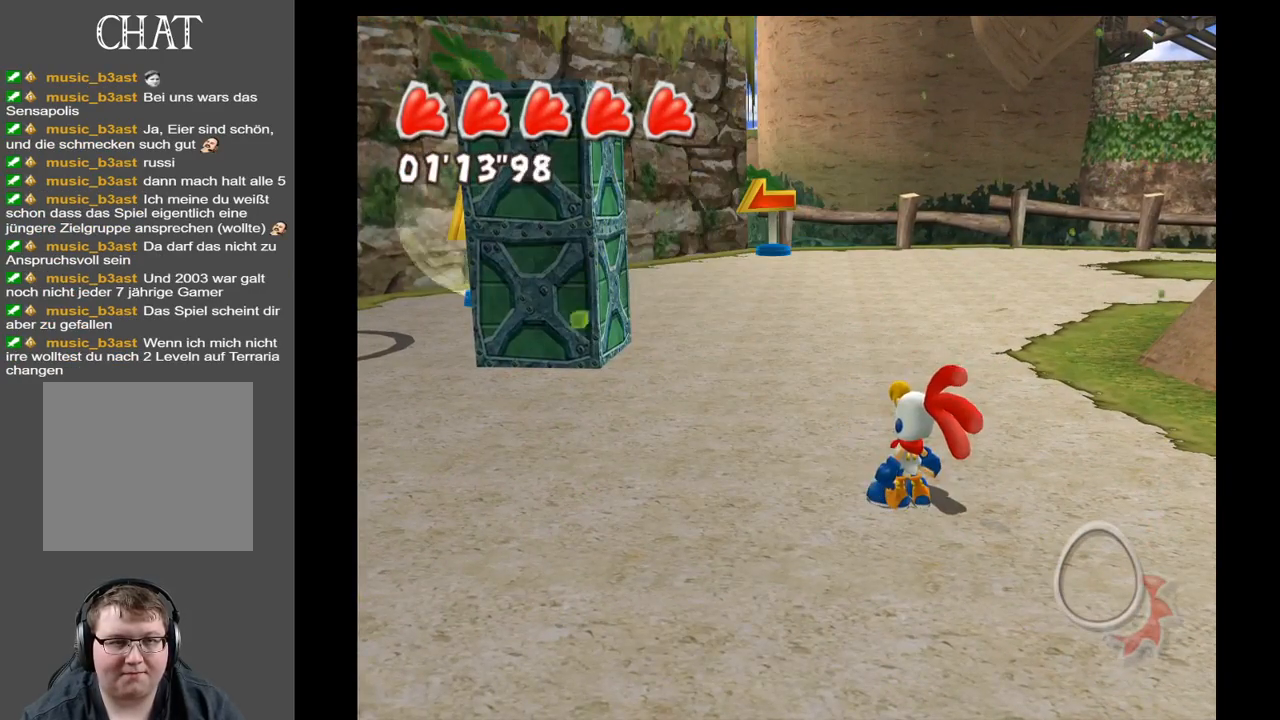
{"buttons": [], "left_stick": "center", "right_stick": "up-left", "events": [[250, "right_stick", "left"], [333, "right_stick", "up-left"]]}
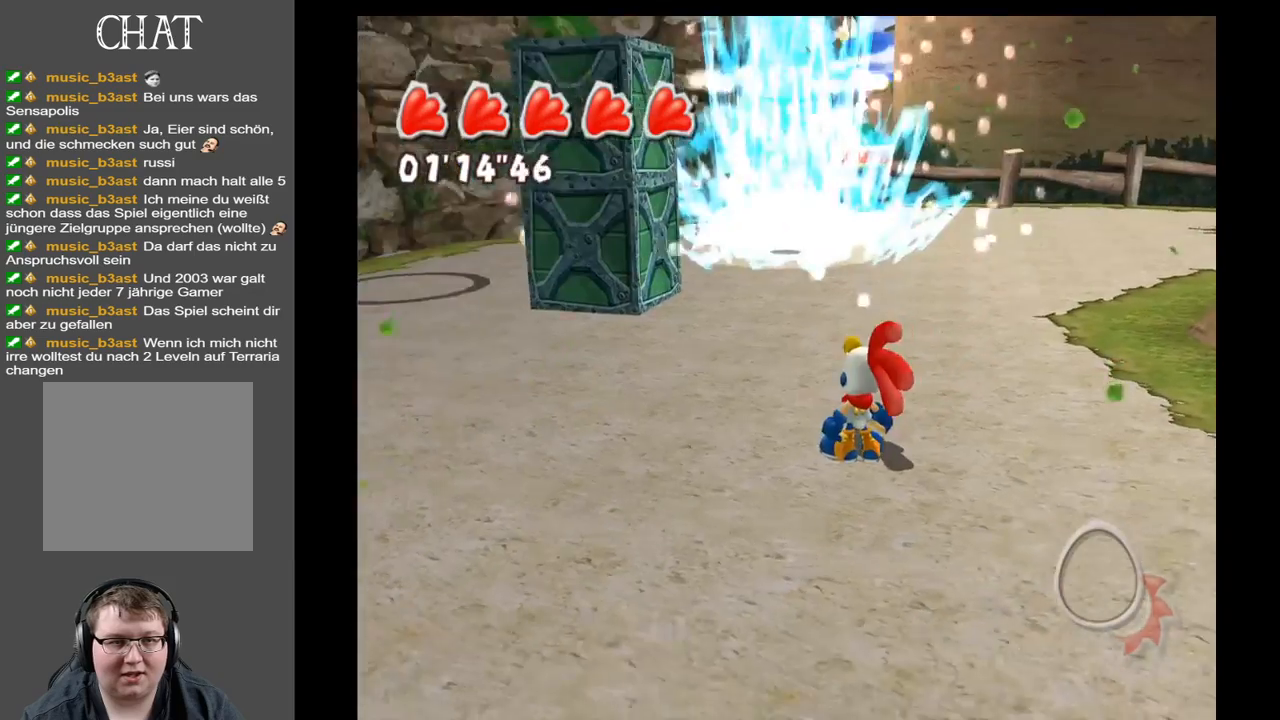
{"buttons": [], "left_stick": "center", "right_stick": "center", "events": [[433, "right_stick", "center"]]}
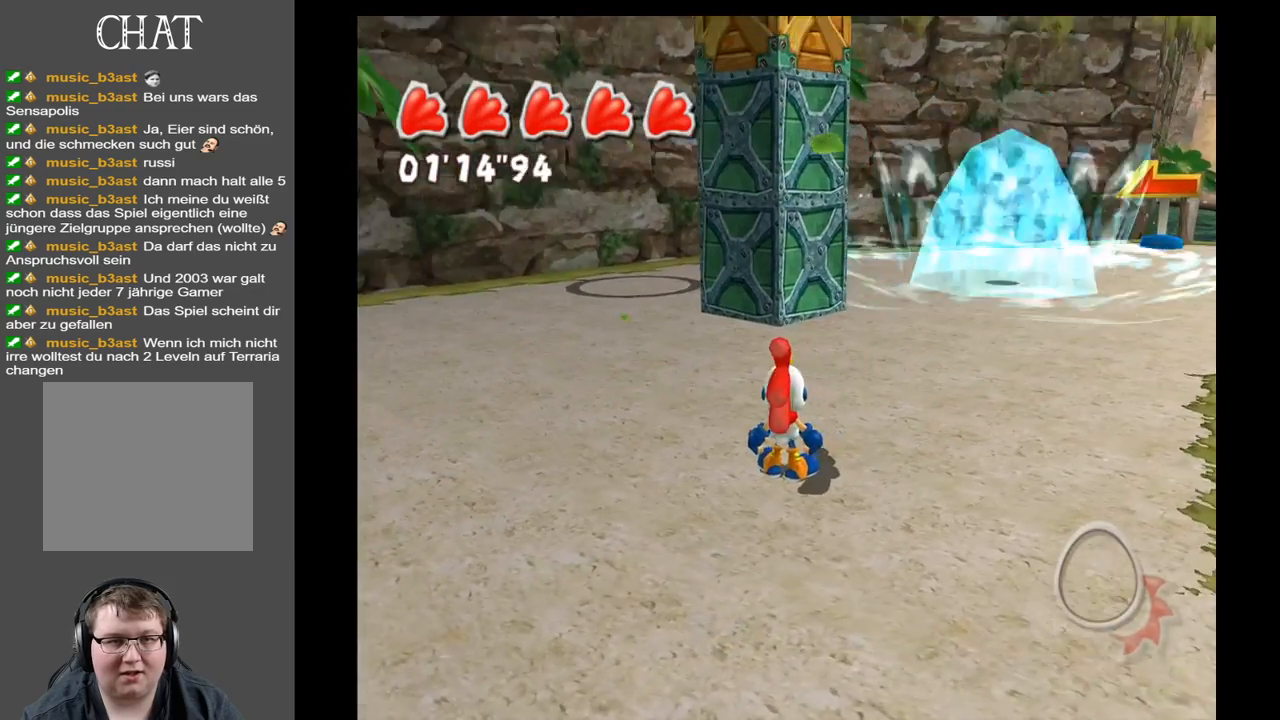
{"buttons": [], "left_stick": "center", "right_stick": "center", "events": [[100, "left_stick", "up"], [350, "B", "down"], [400, "left_stick", "center"], [450, "B", "up"]]}
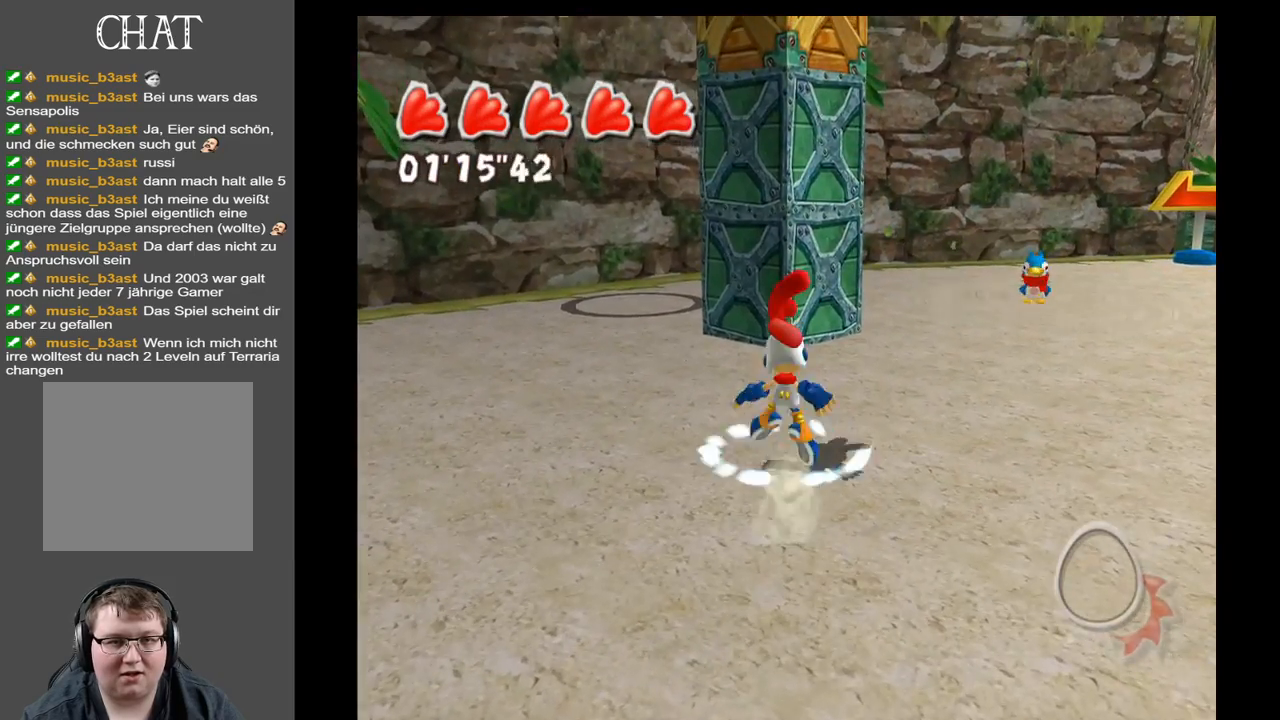
{"buttons": [], "left_stick": "center", "right_stick": "center", "events": []}
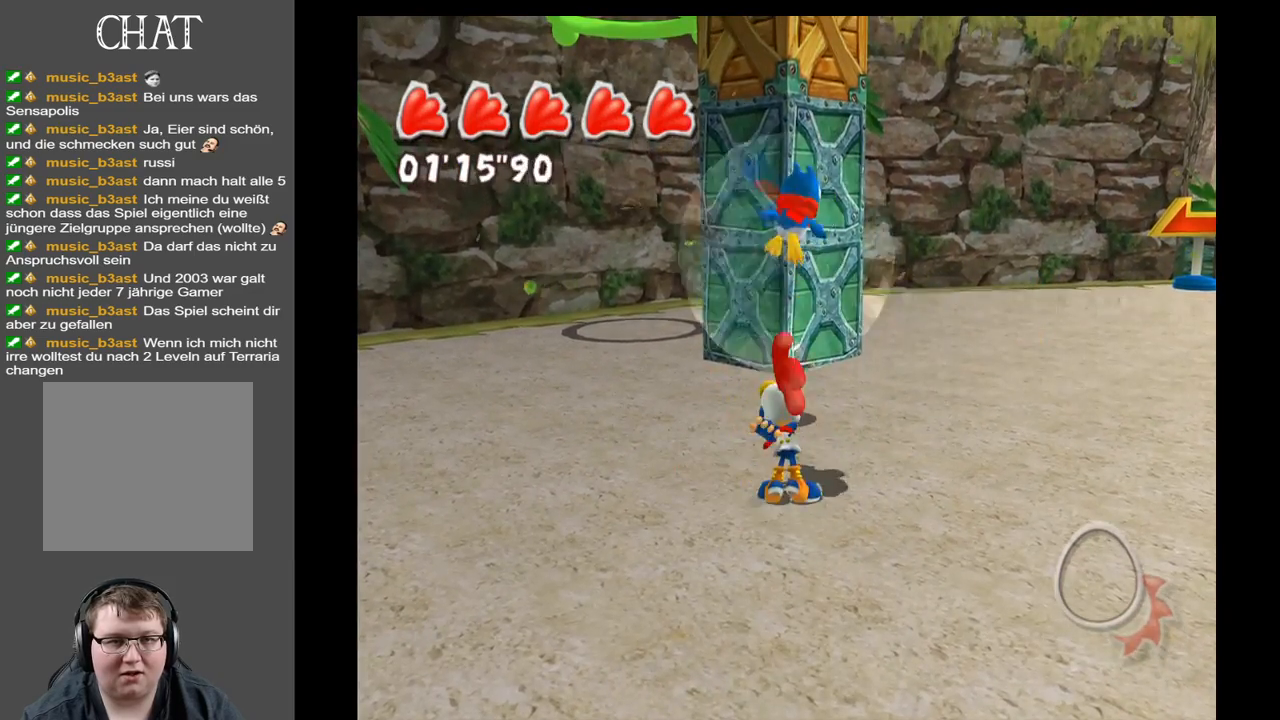
{"buttons": [], "left_stick": "center", "right_stick": "center", "events": []}
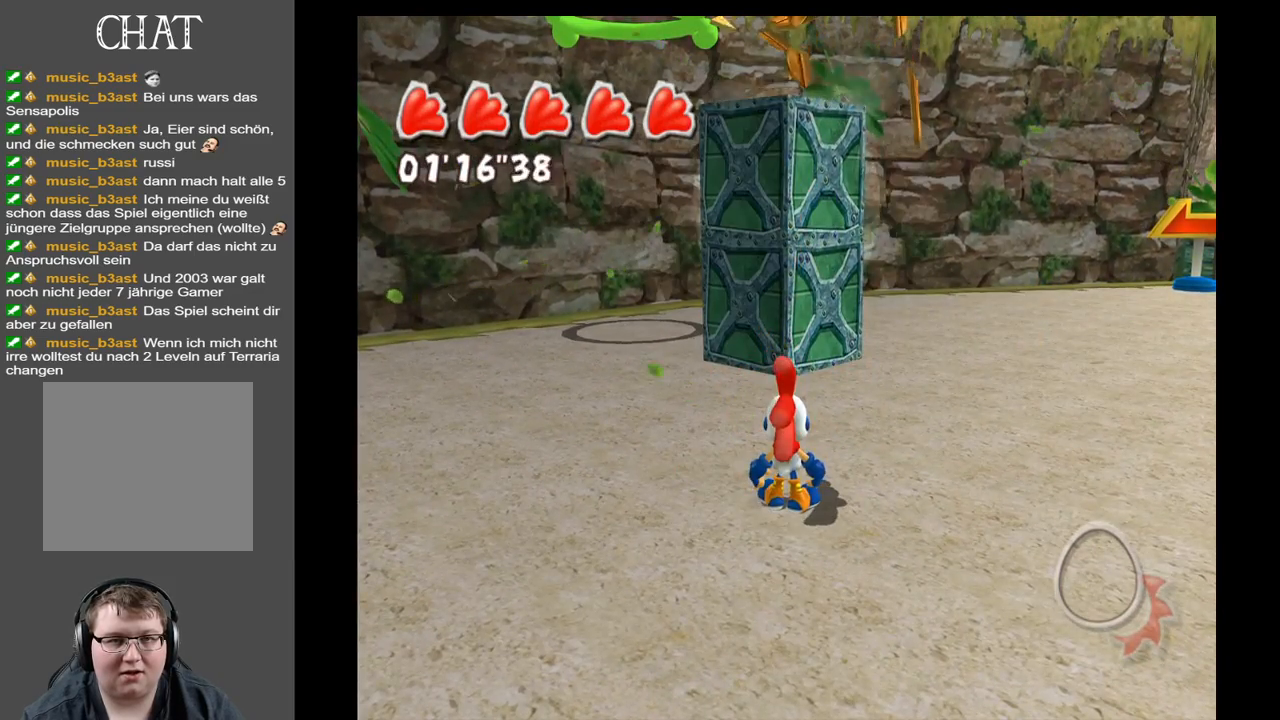
{"buttons": [], "left_stick": "center", "right_stick": "center", "events": []}
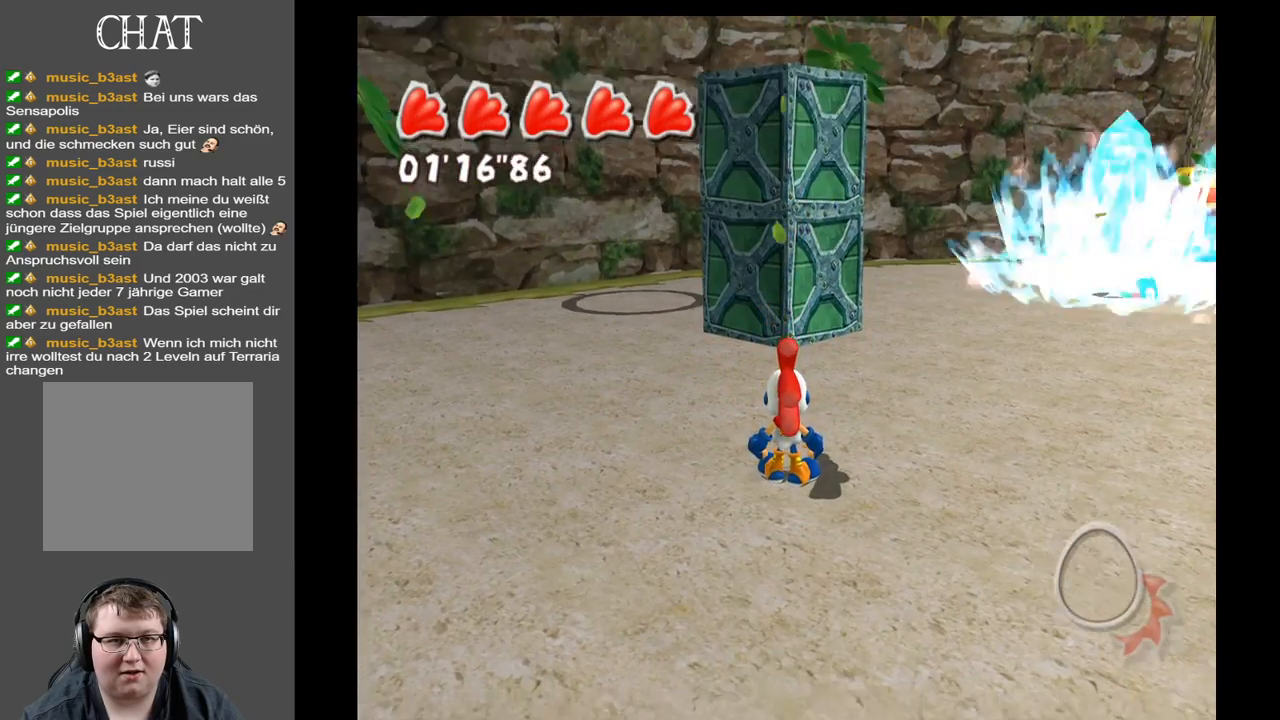
{"buttons": [], "left_stick": "center", "right_stick": "center", "events": []}
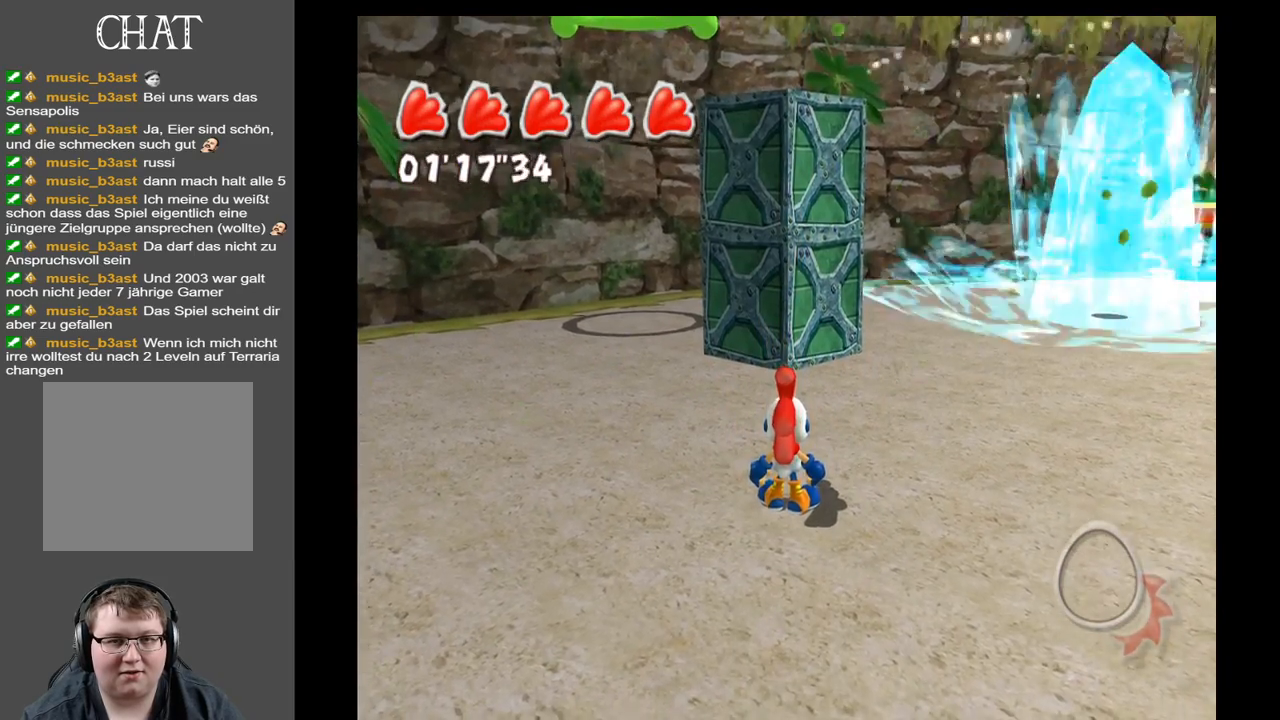
{"buttons": [], "left_stick": "left", "right_stick": "up-right", "events": [[133, "right_stick", "right"], [200, "right_stick", "up-right"], [250, "left_stick", "left"]]}
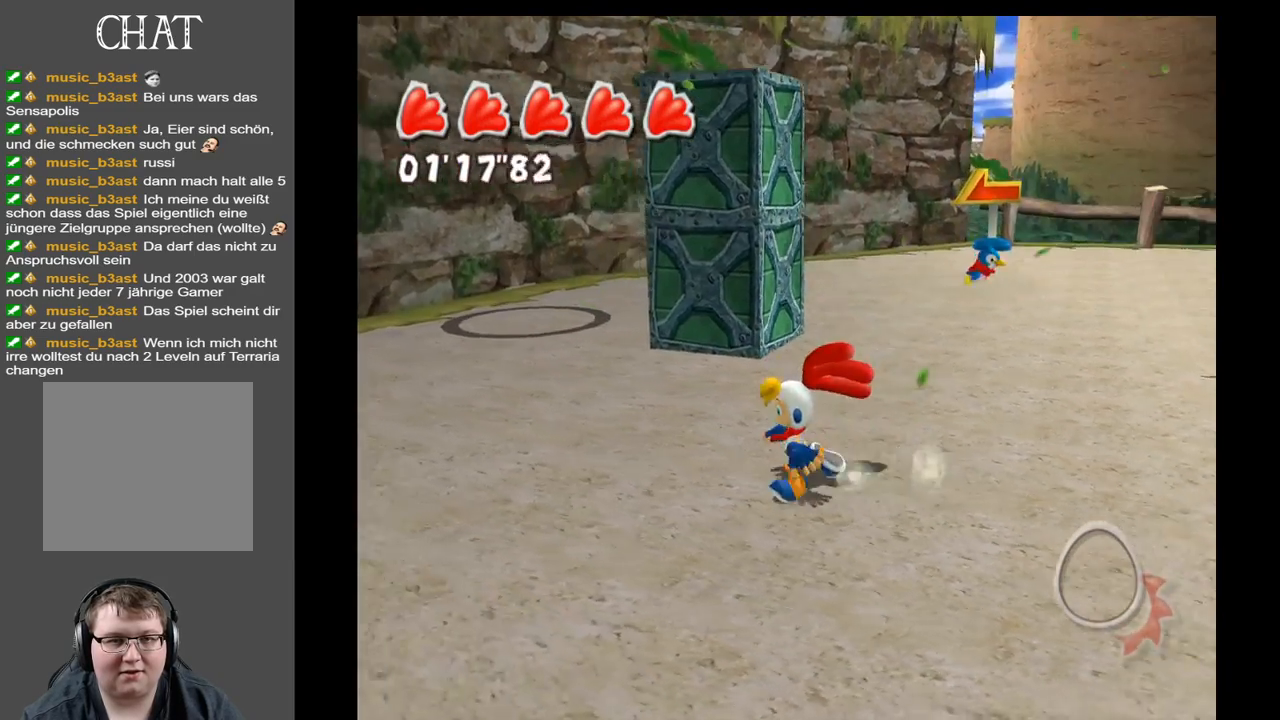
{"buttons": [], "left_stick": "right", "right_stick": "up-right", "events": [[267, "left_stick", "down"], [417, "left_stick", "right"]]}
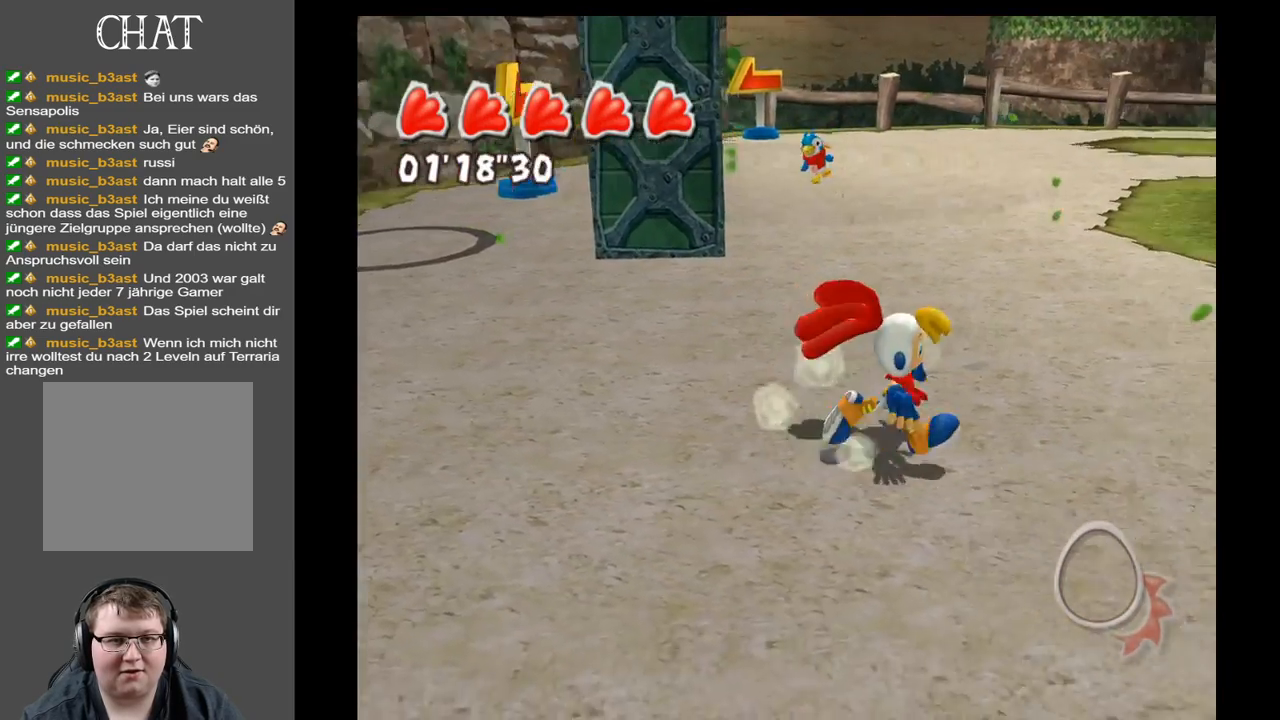
{"buttons": [], "left_stick": "right", "right_stick": "up-right", "events": []}
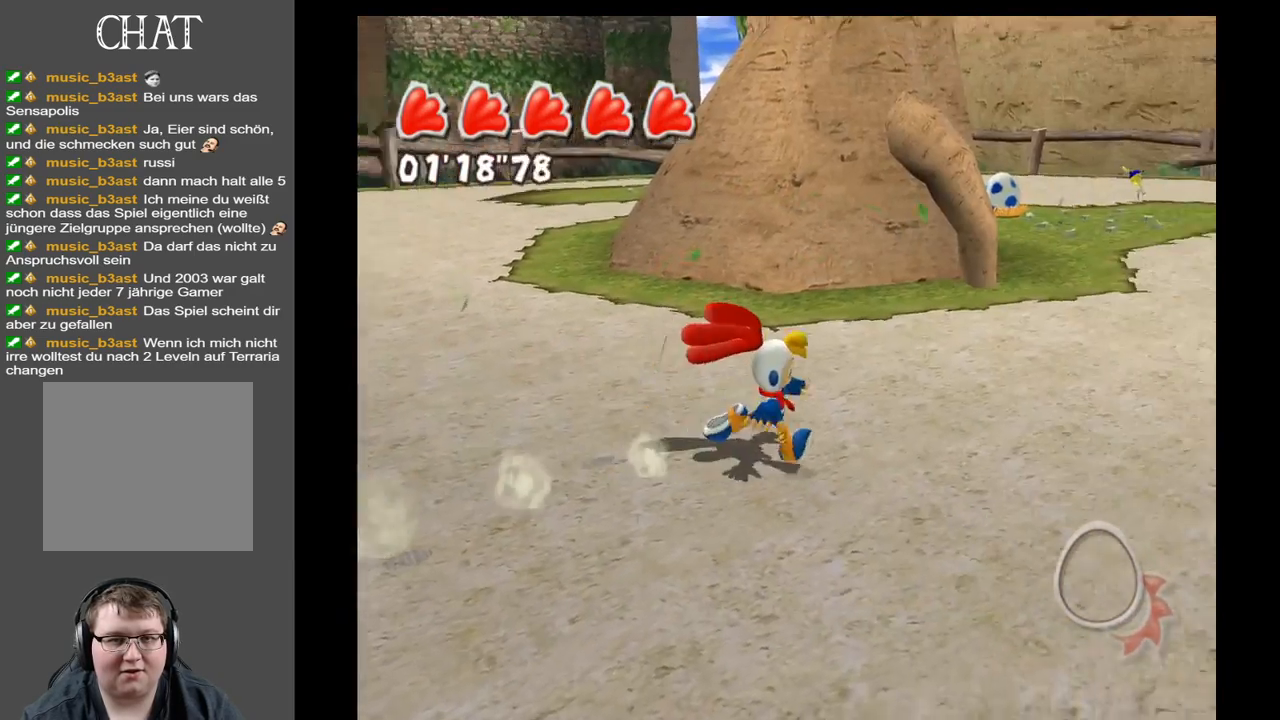
{"buttons": [], "left_stick": "up", "right_stick": "up-right", "events": [[183, "left_stick", "up-right"], [500, "left_stick", "up"]]}
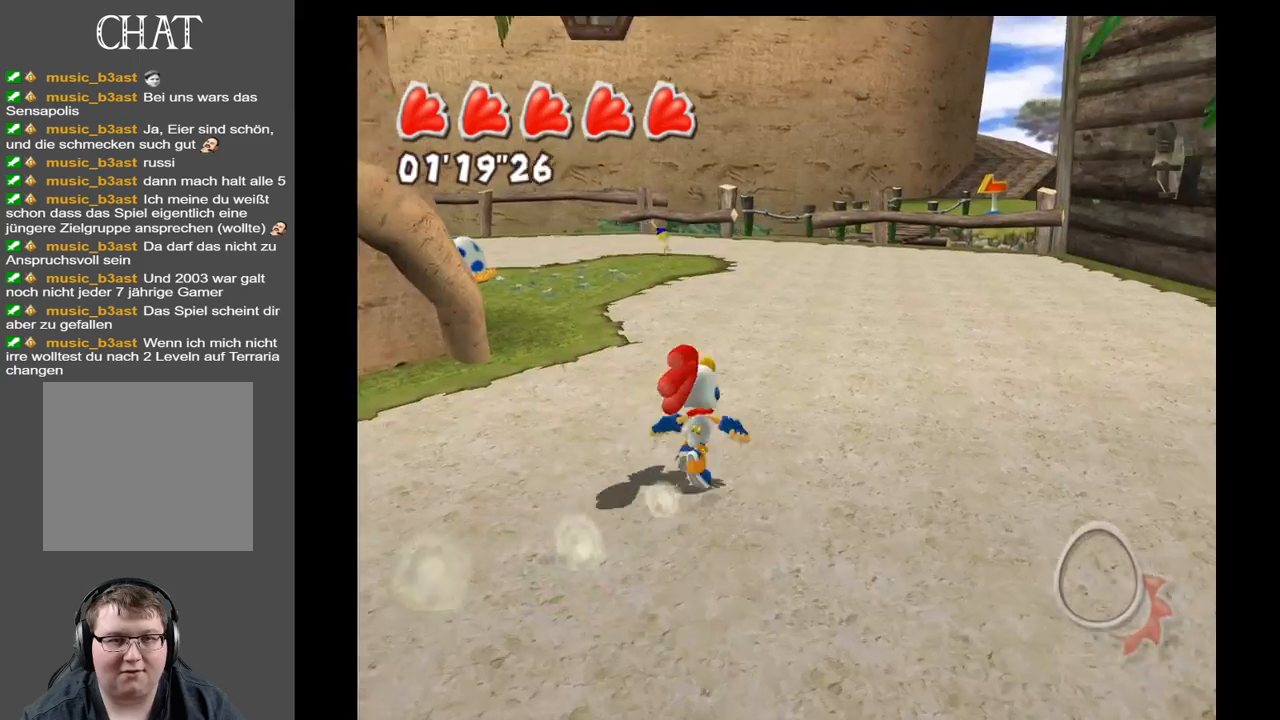
{"buttons": [], "left_stick": "up", "right_stick": "center", "events": [[50, "right_stick", "center"]]}
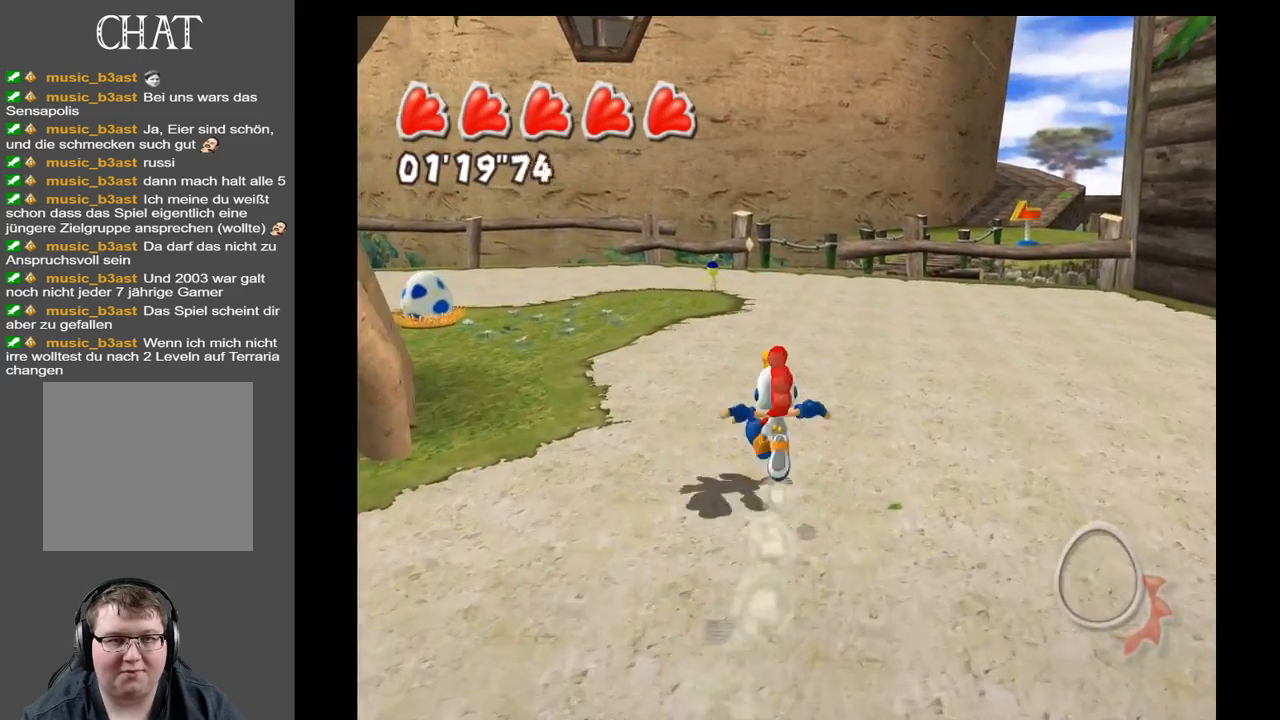
{"buttons": [], "left_stick": "up", "right_stick": "left", "events": [[317, "right_stick", "left"]]}
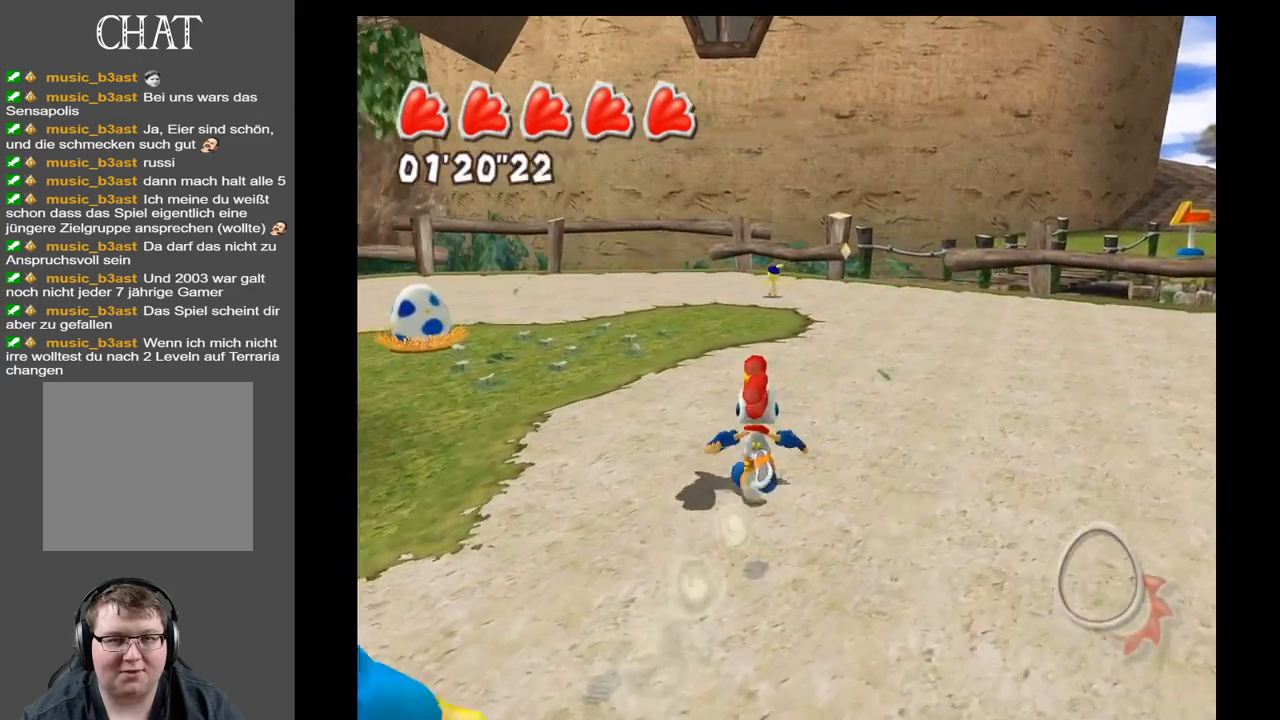
{"buttons": [], "left_stick": "up", "right_stick": "center", "events": [[367, "right_stick", "center"]]}
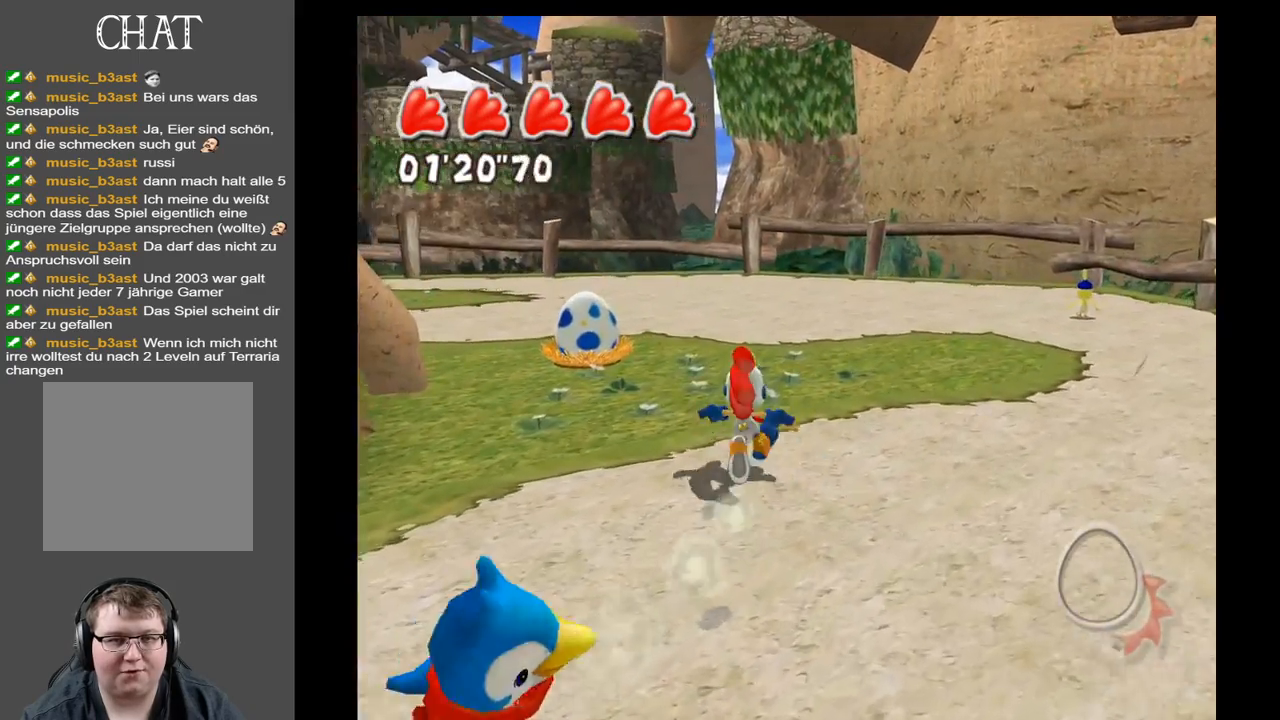
{"buttons": [], "left_stick": "center", "right_stick": "right", "events": [[50, "right_stick", "right"], [200, "left_stick", "up-right"], [300, "left_stick", "right"], [467, "left_stick", "center"]]}
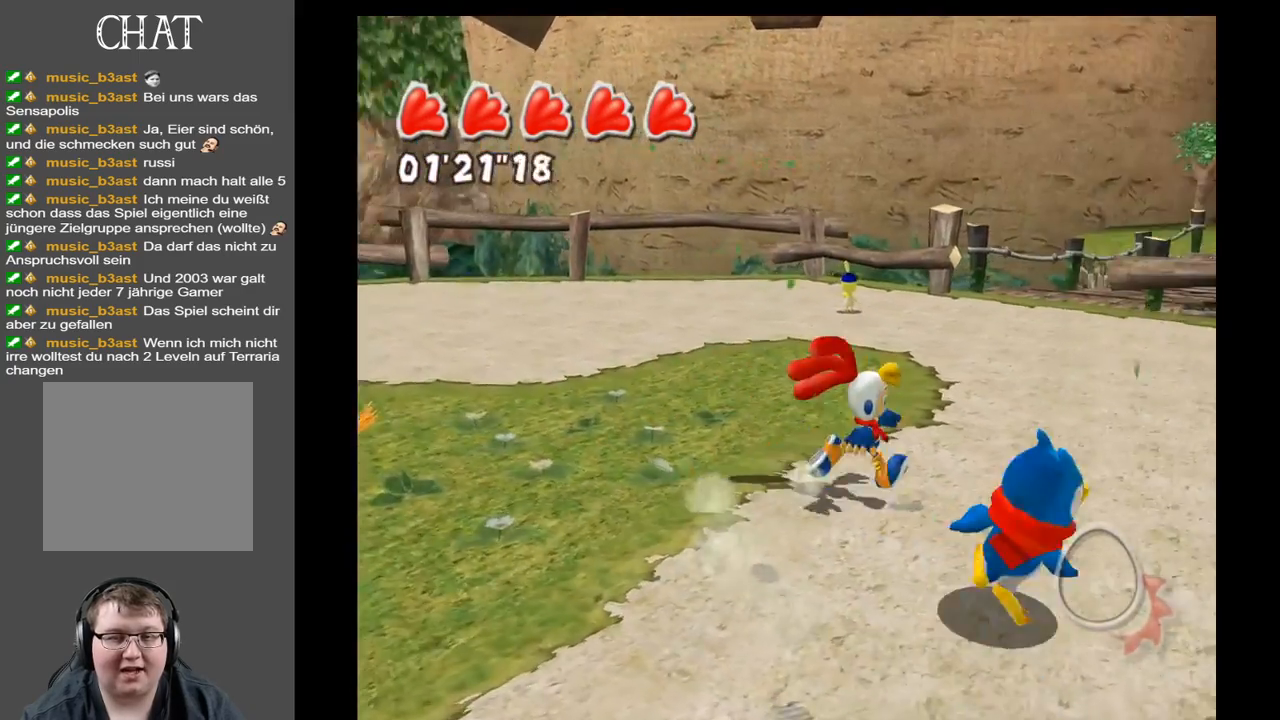
{"buttons": [], "left_stick": "center", "right_stick": "center", "events": [[417, "right_stick", "center"]]}
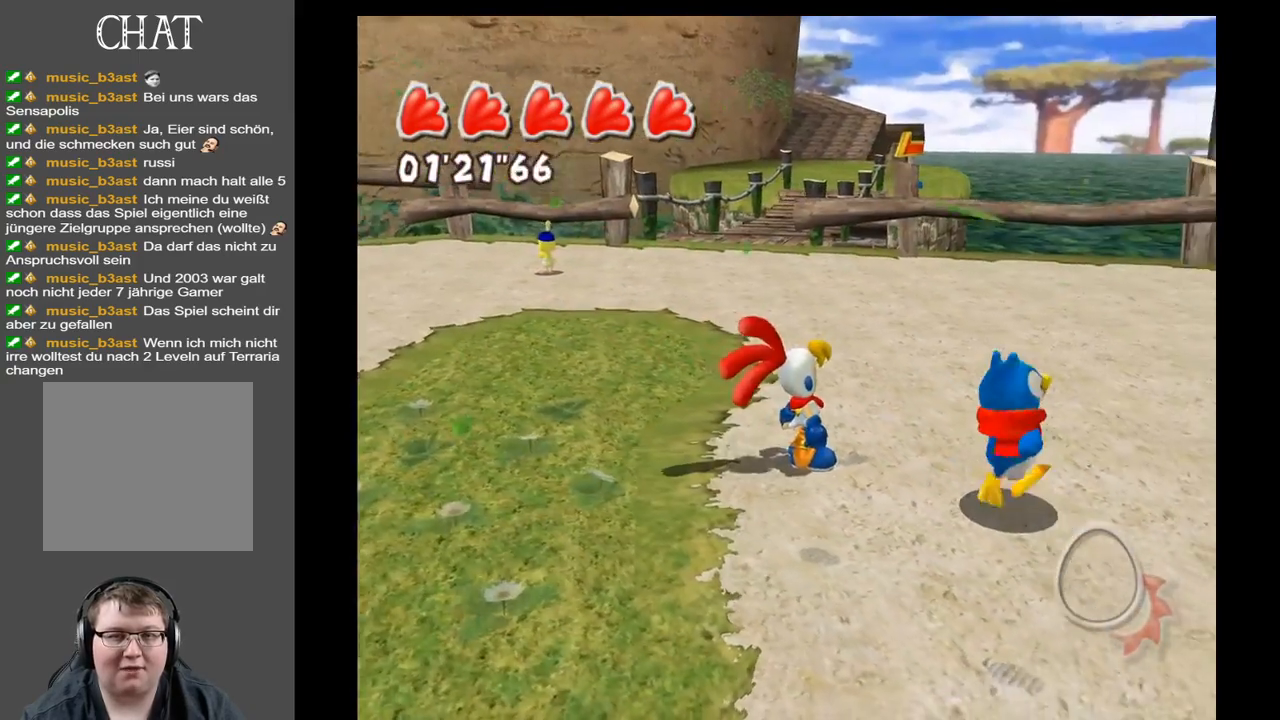
{"buttons": [], "left_stick": "left", "right_stick": "center", "events": [[50, "left_stick", "left"]]}
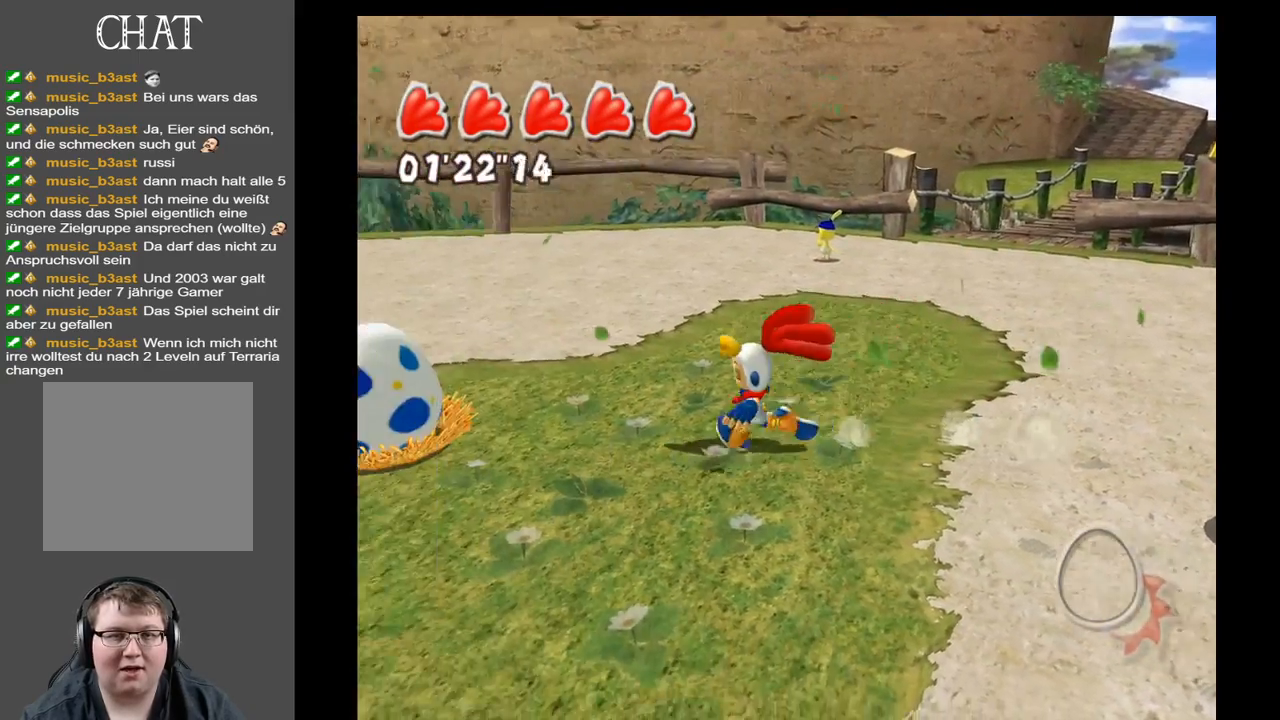
{"buttons": [], "left_stick": "up-right", "right_stick": "right", "events": [[267, "left_stick", "up-left"], [433, "left_stick", "up-right"], [483, "right_stick", "right"]]}
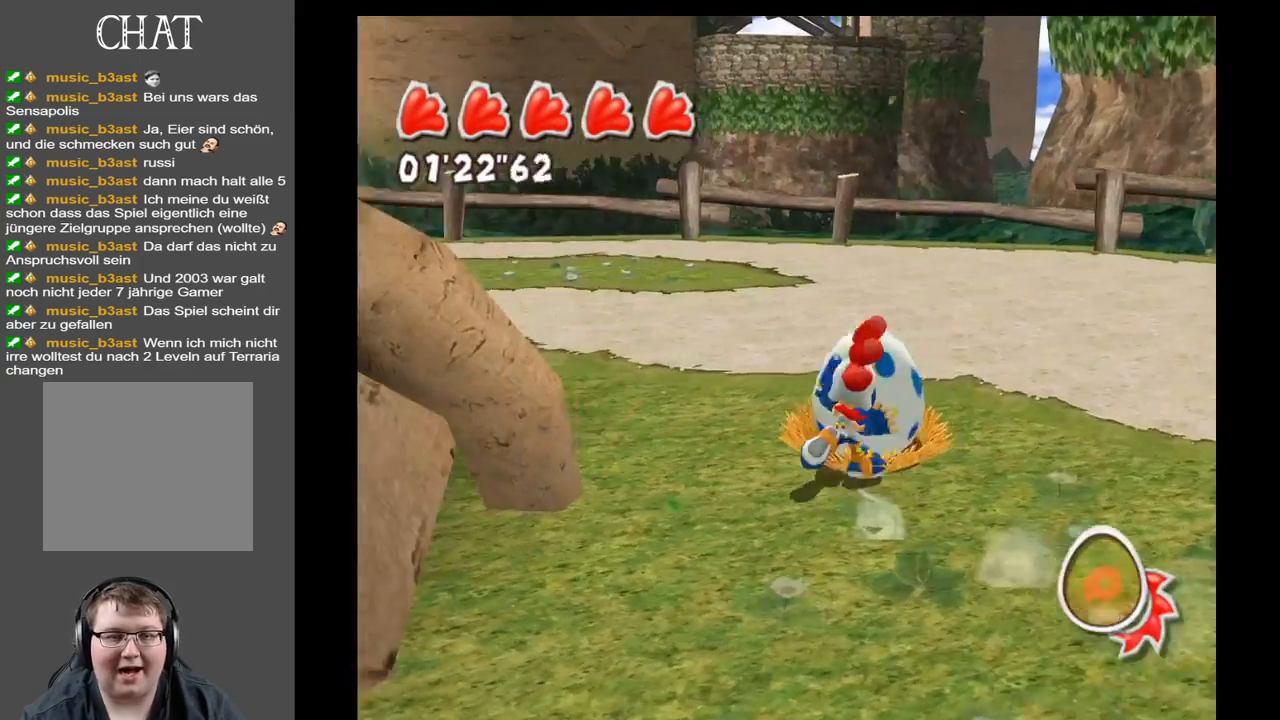
{"buttons": [], "left_stick": "up-right", "right_stick": "right", "events": [[267, "left_stick", "right"], [483, "left_stick", "up-right"]]}
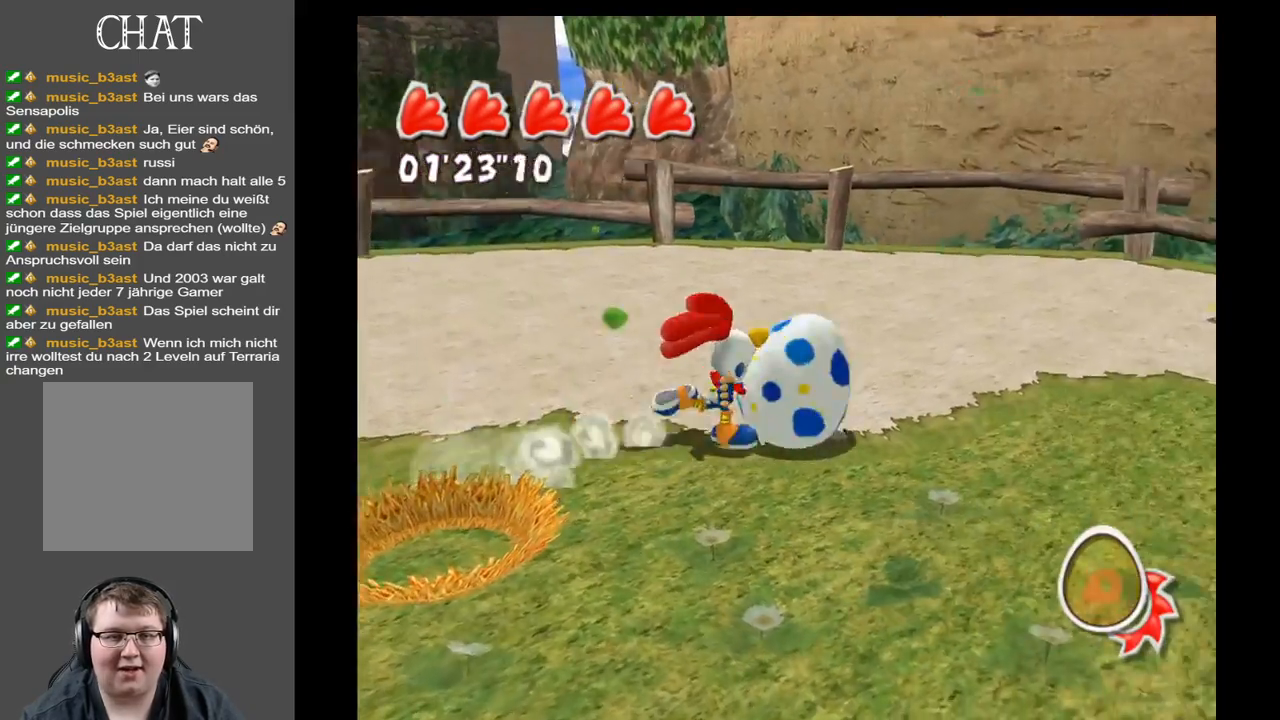
{"buttons": [], "left_stick": "up-right", "right_stick": "center", "events": [[500, "right_stick", "center"]]}
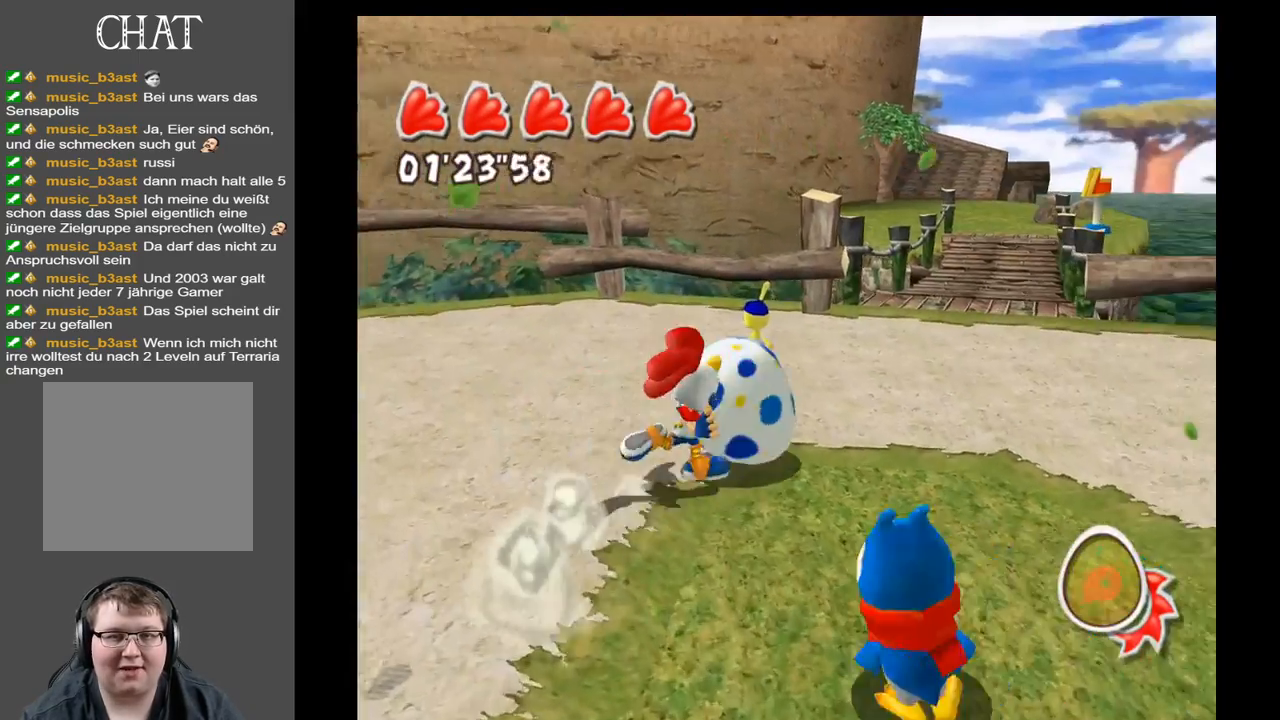
{"buttons": [], "left_stick": "up", "right_stick": "center", "events": [[417, "left_stick", "up"]]}
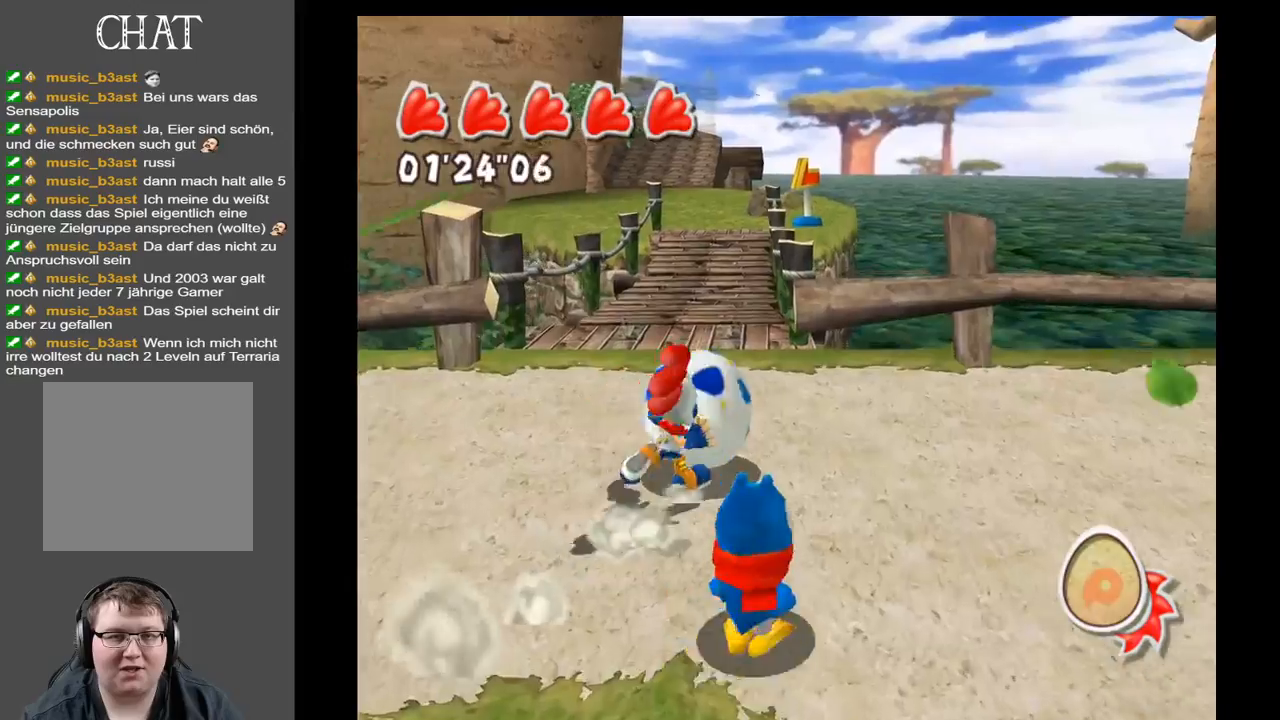
{"buttons": [], "left_stick": "up", "right_stick": "center", "events": []}
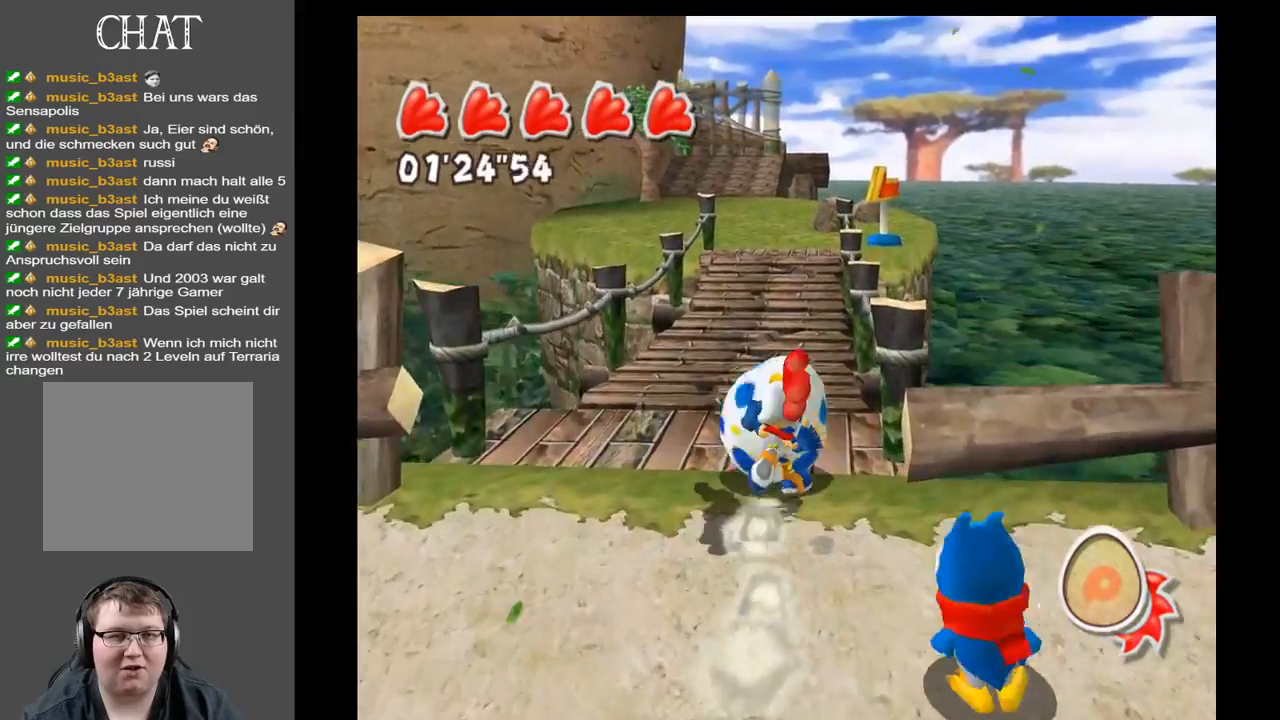
{"buttons": [], "left_stick": "up", "right_stick": "center", "events": []}
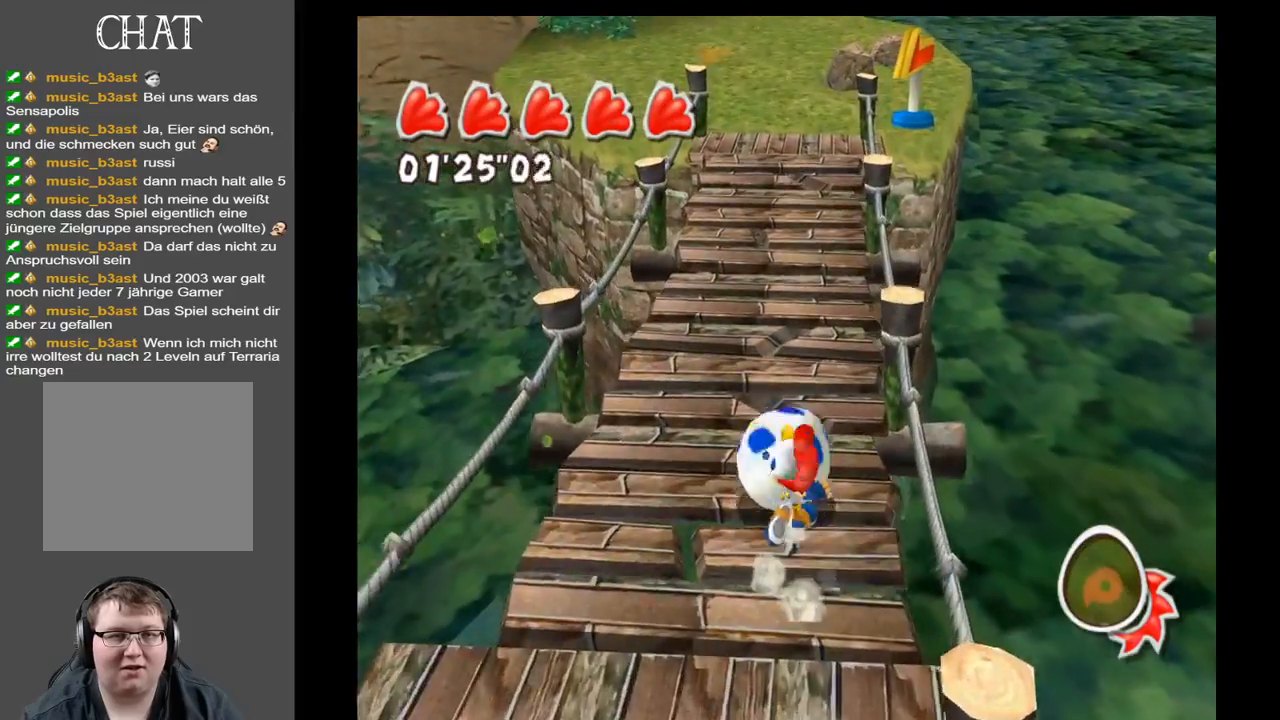
{"buttons": [], "left_stick": "up", "right_stick": "center", "events": []}
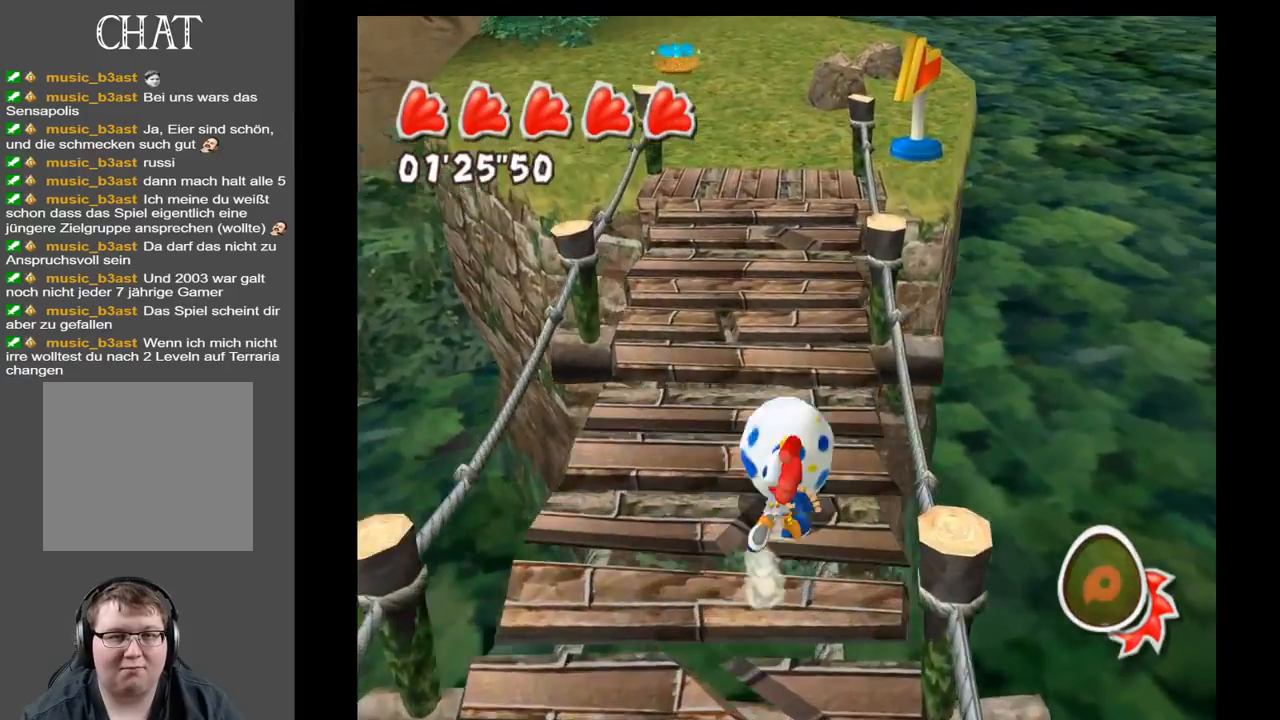
{"buttons": [], "left_stick": "up", "right_stick": "center", "events": []}